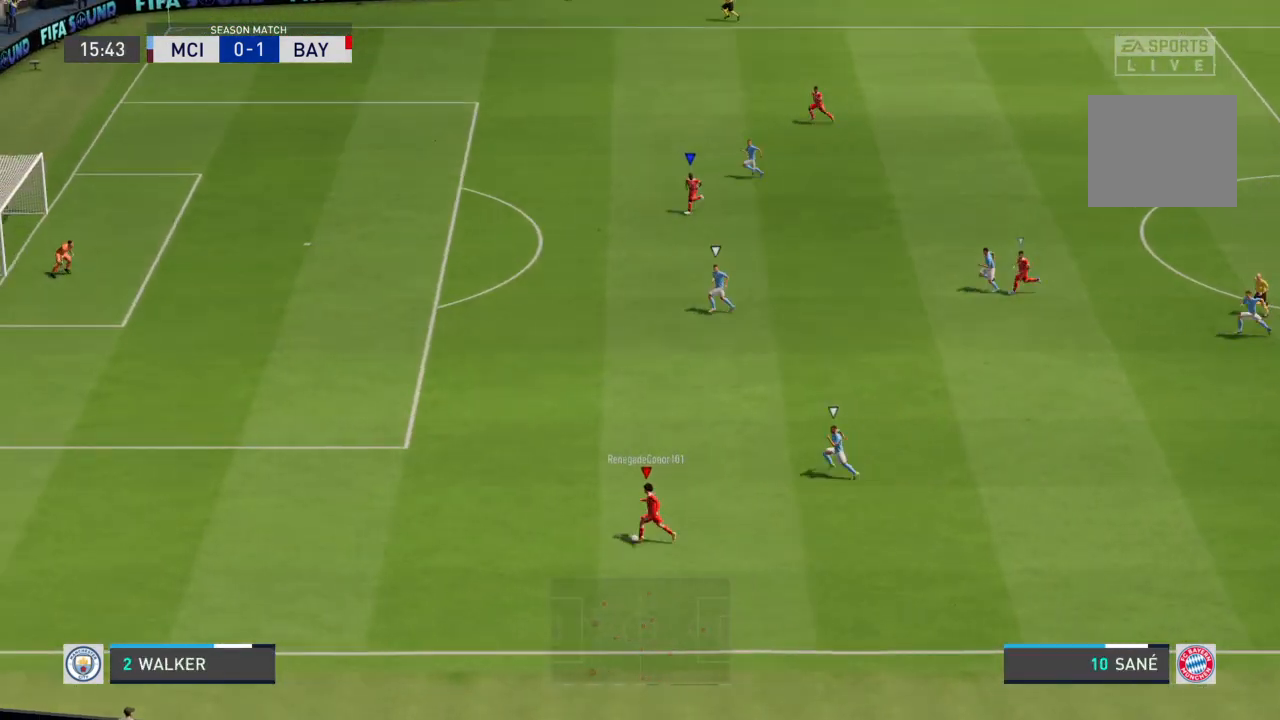
Gameplay with a controller (PlayStation layout); each line is a JSON object with the inputs held at the frame after it. "events" lists button and stick changes between this image and that frame as [ms after this image, input, new state], when the widget could be followed in between. Not read: L3 R3.
{"buttons": [], "left_stick": "down-left", "right_stick": "center", "events": []}
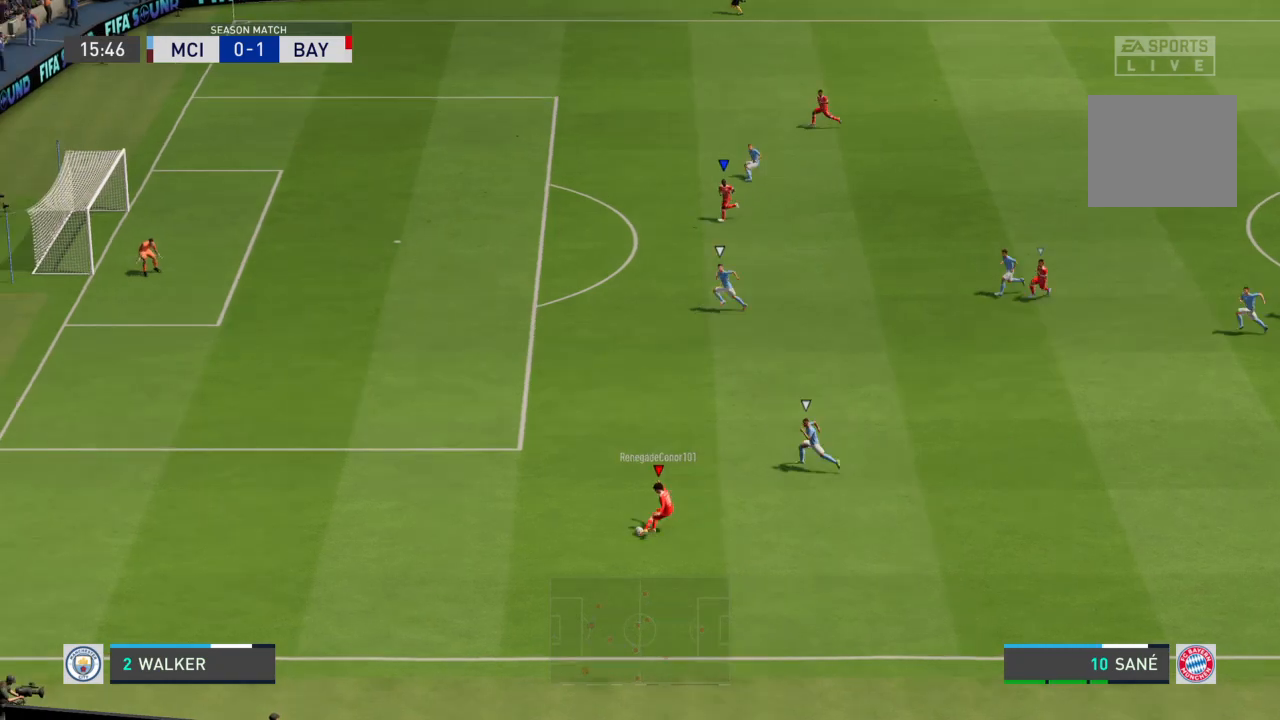
{"buttons": ["R2"], "left_stick": "left", "right_stick": "center", "events": [[234, "R2", "down"], [400, "left_stick", "left"]]}
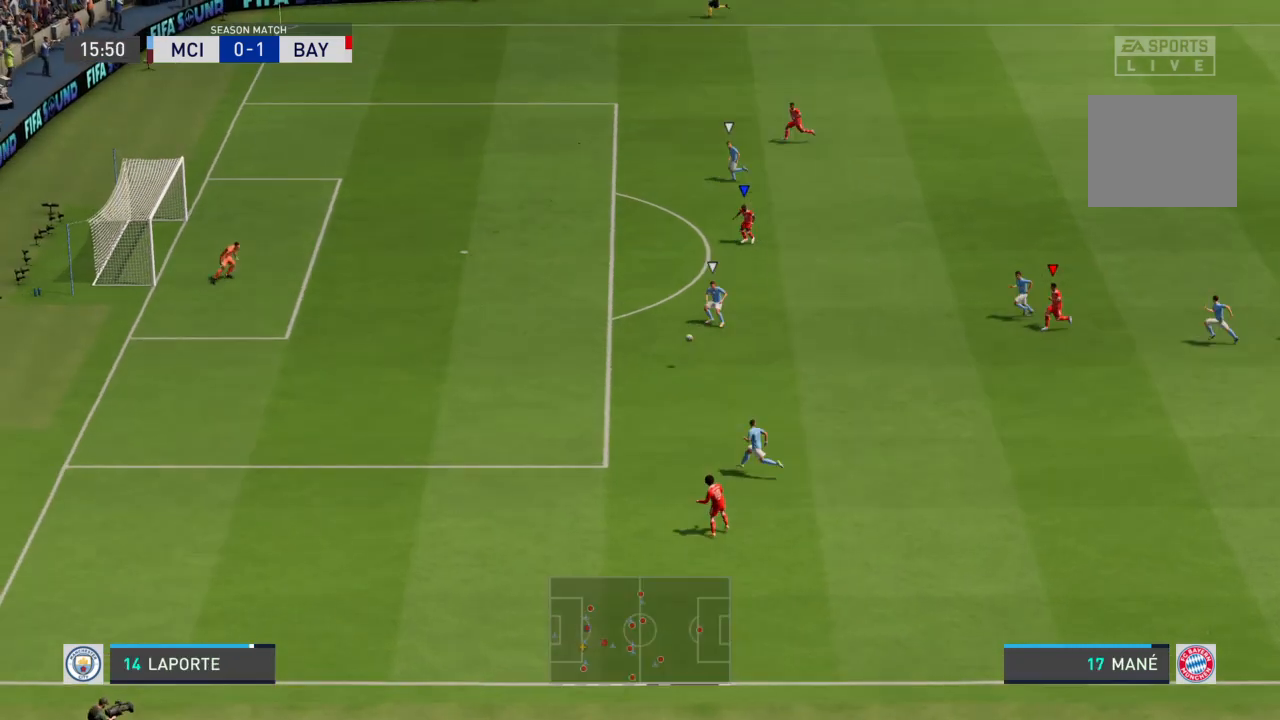
{"buttons": [], "left_stick": "left", "right_stick": "center", "events": [[334, "R2", "up"]]}
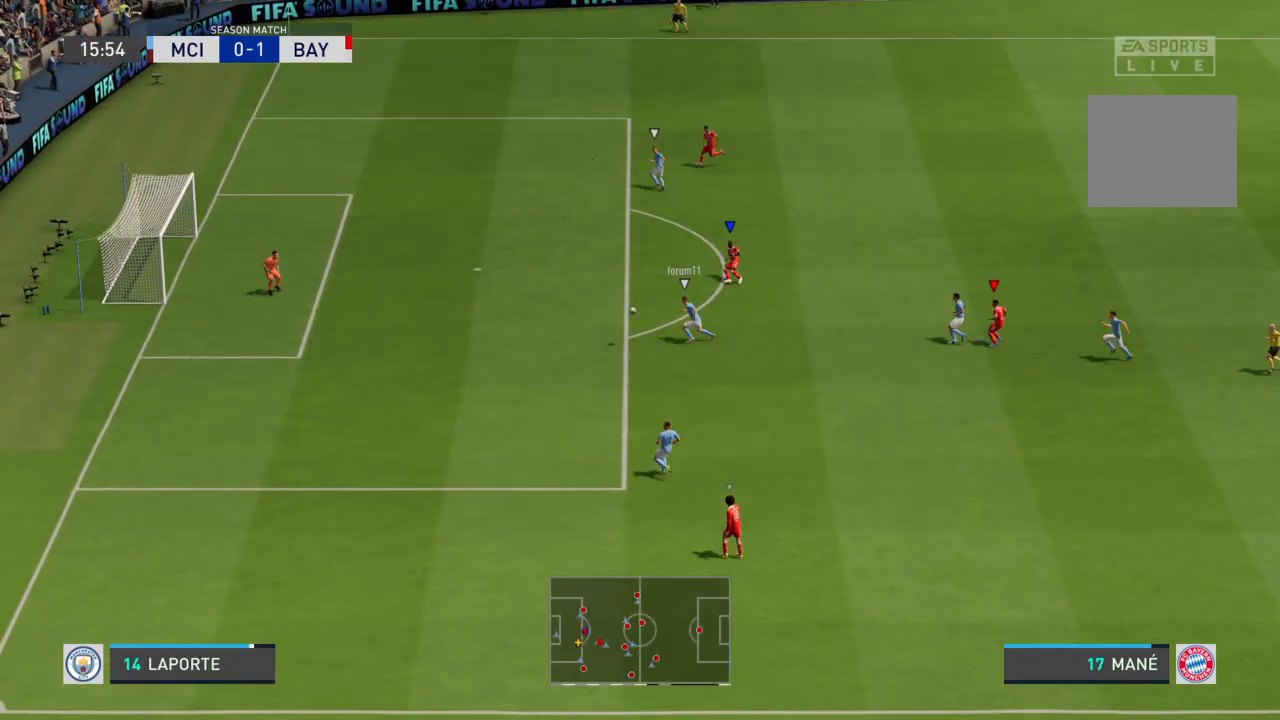
{"buttons": ["R2"], "left_stick": "down-left", "right_stick": "center", "events": [[300, "R2", "down"], [500, "left_stick", "down-left"]]}
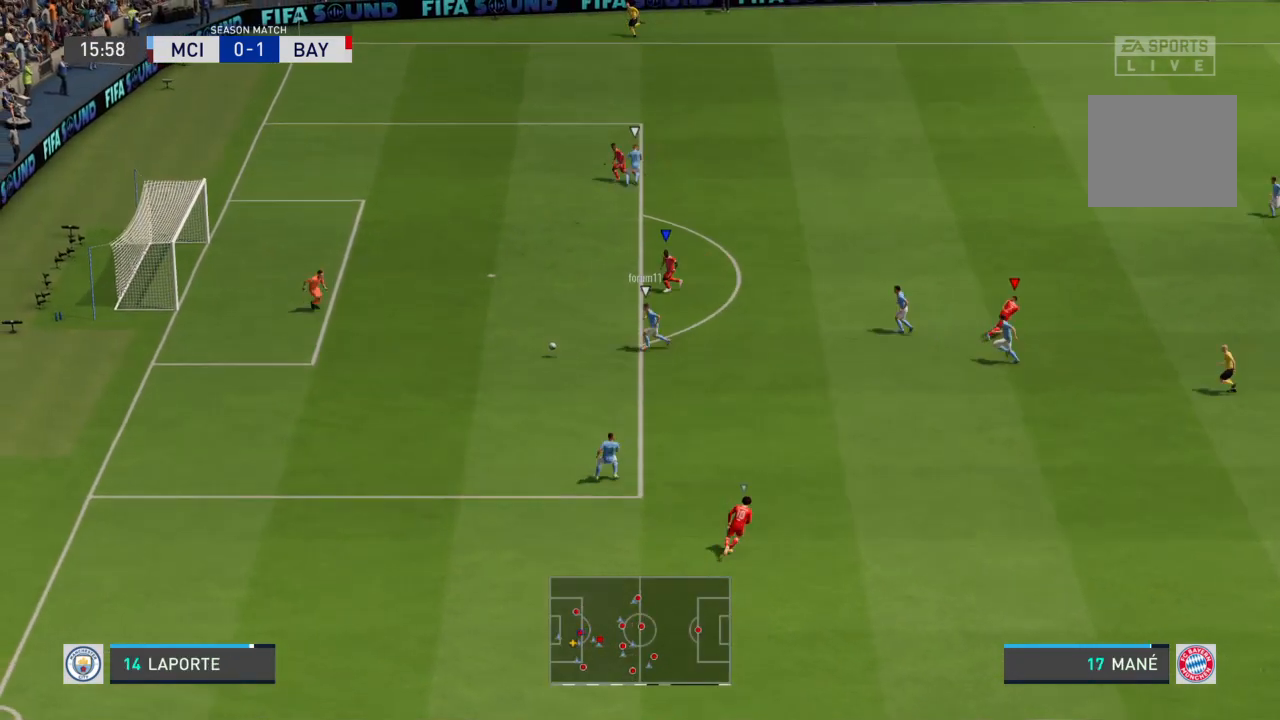
{"buttons": ["R2"], "left_stick": "down-left", "right_stick": "center", "events": []}
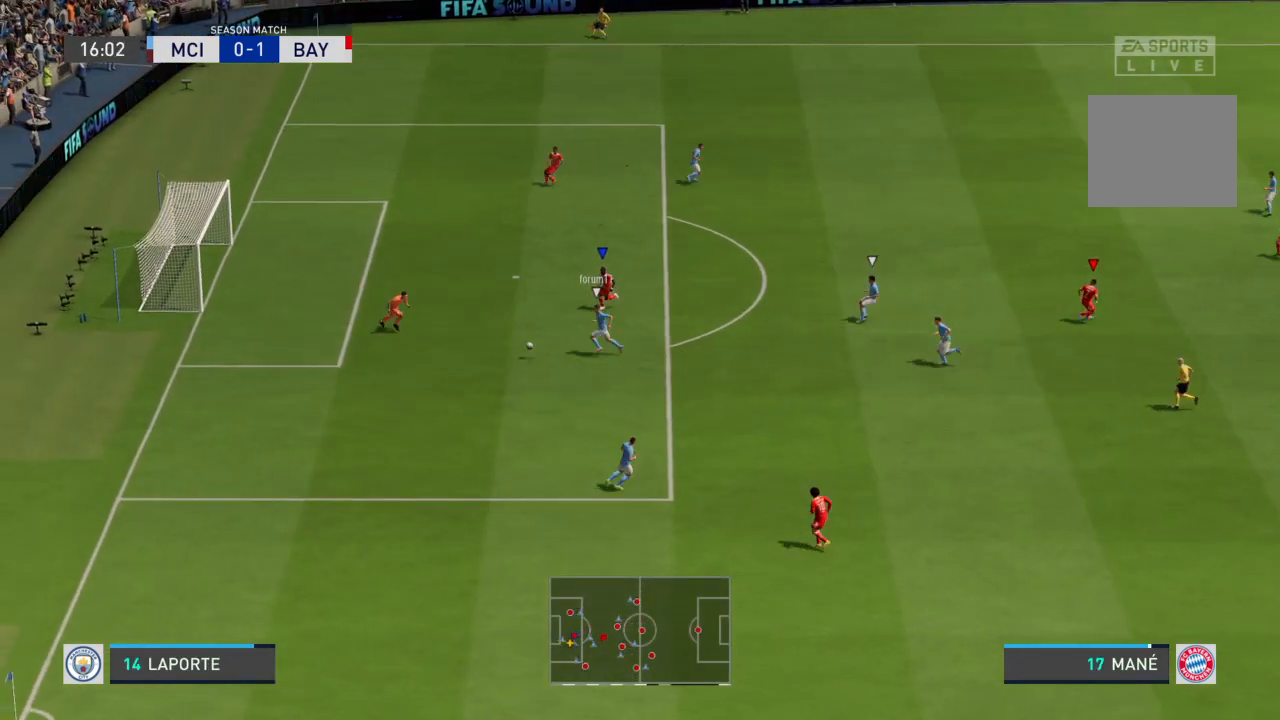
{"buttons": ["R2"], "left_stick": "down", "right_stick": "center", "events": [[33, "left_stick", "down"]]}
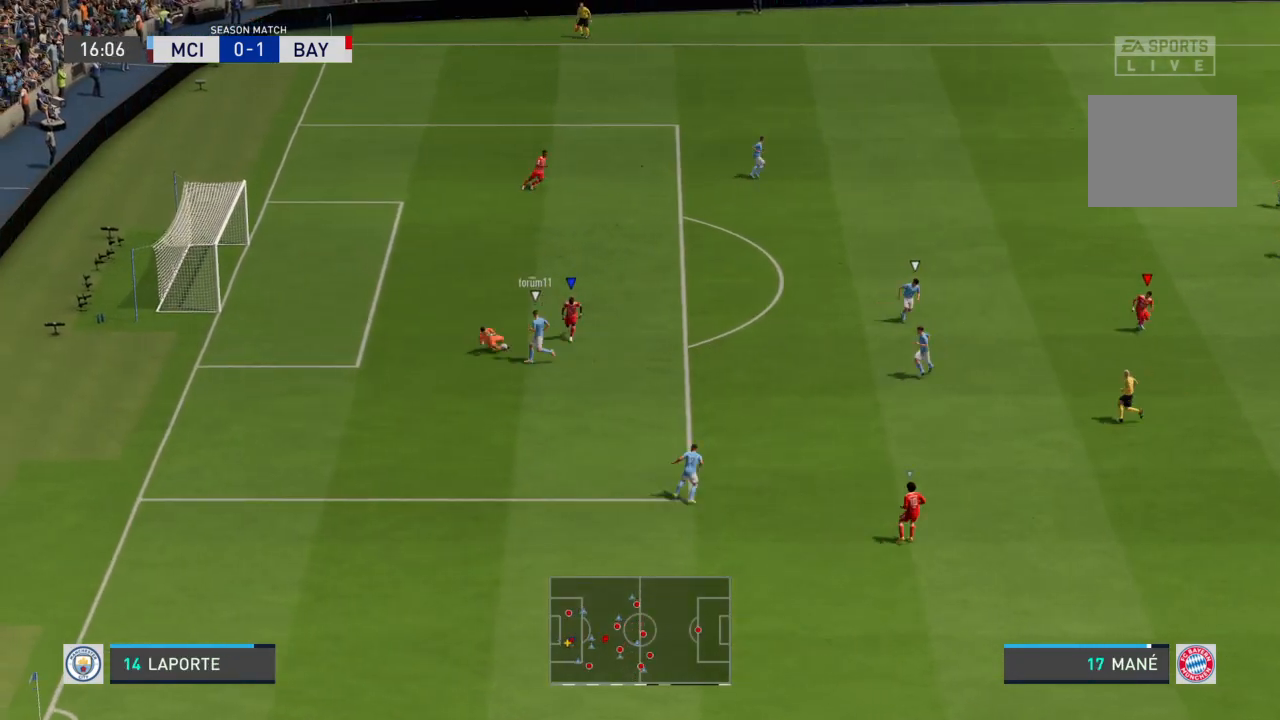
{"buttons": ["R2"], "left_stick": "center", "right_stick": "center", "events": [[468, "left_stick", "center"]]}
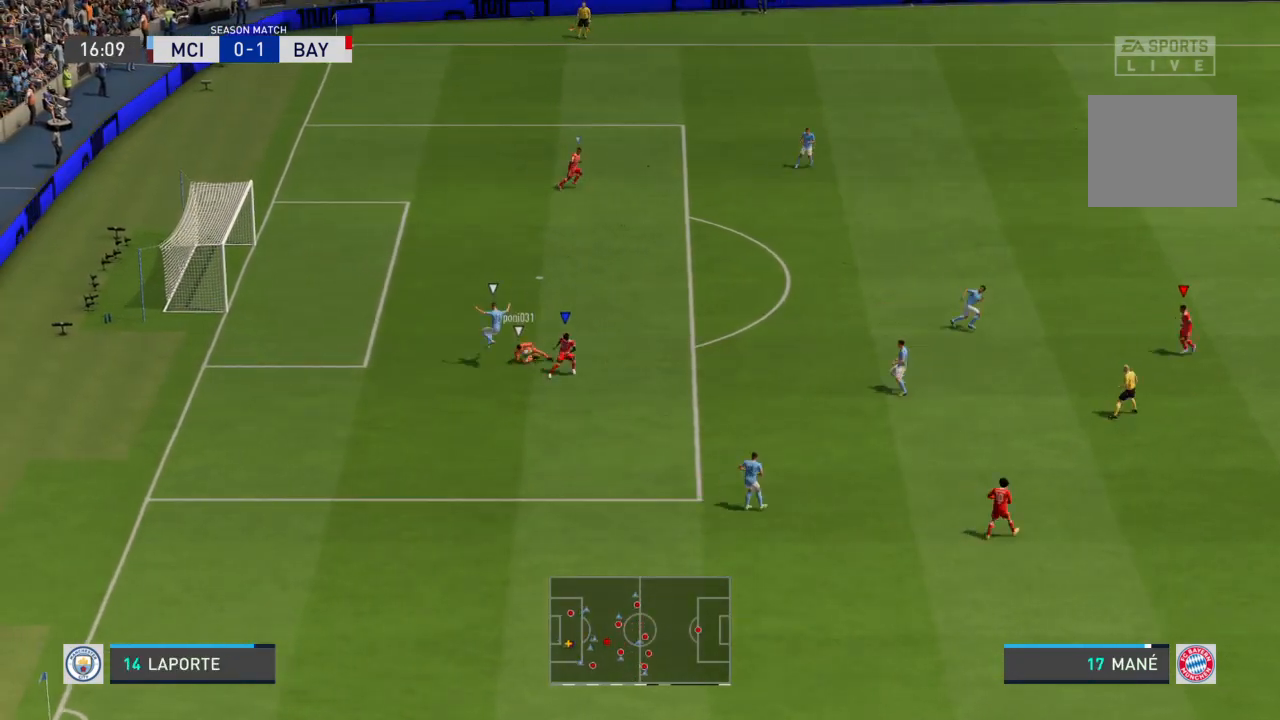
{"buttons": ["R2"], "left_stick": "up-right", "right_stick": "center", "events": [[33, "R2", "up"], [167, "left_stick", "right"], [300, "R2", "down"], [334, "left_stick", "up-right"]]}
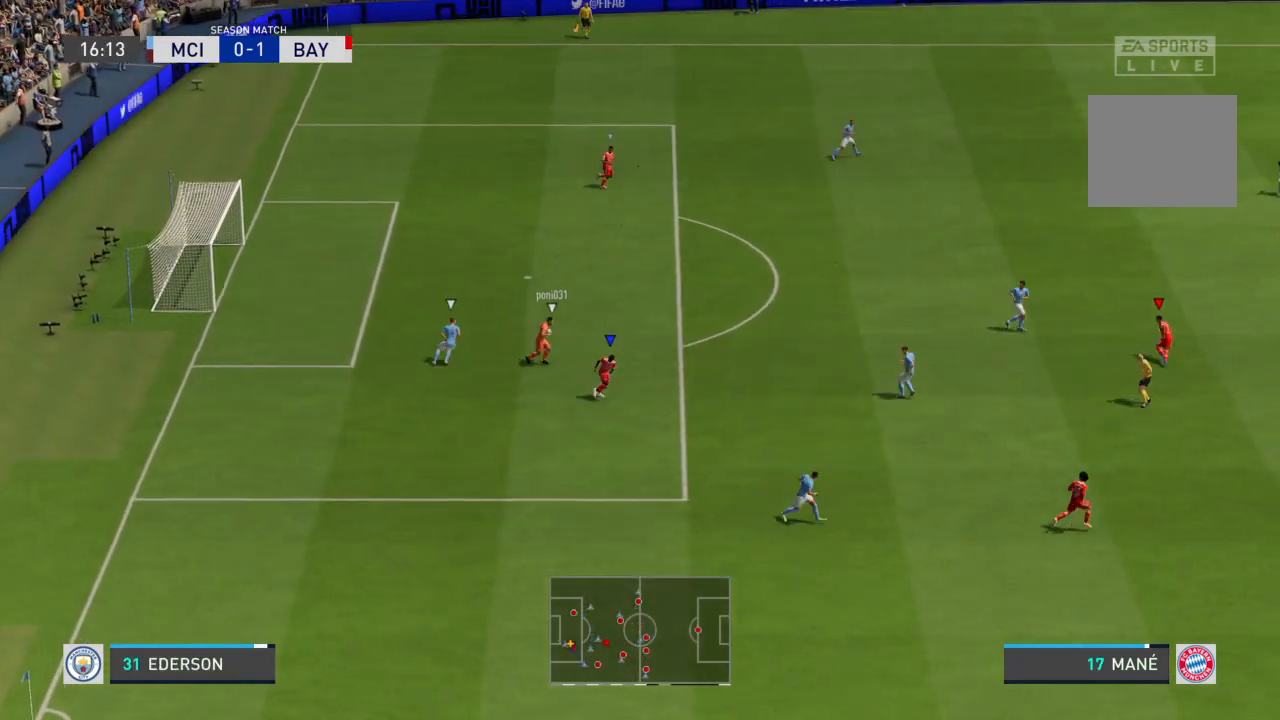
{"buttons": ["R2"], "left_stick": "up-right", "right_stick": "center", "events": []}
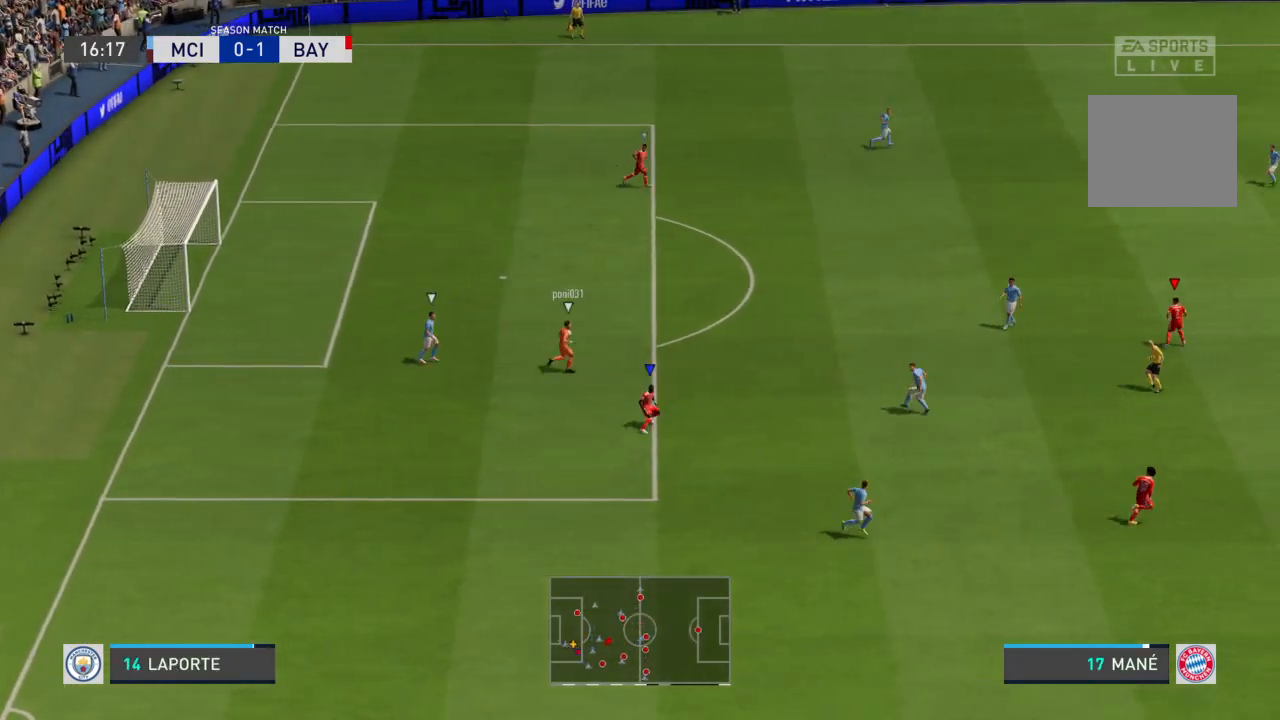
{"buttons": ["R2"], "left_stick": "up-right", "right_stick": "center", "events": []}
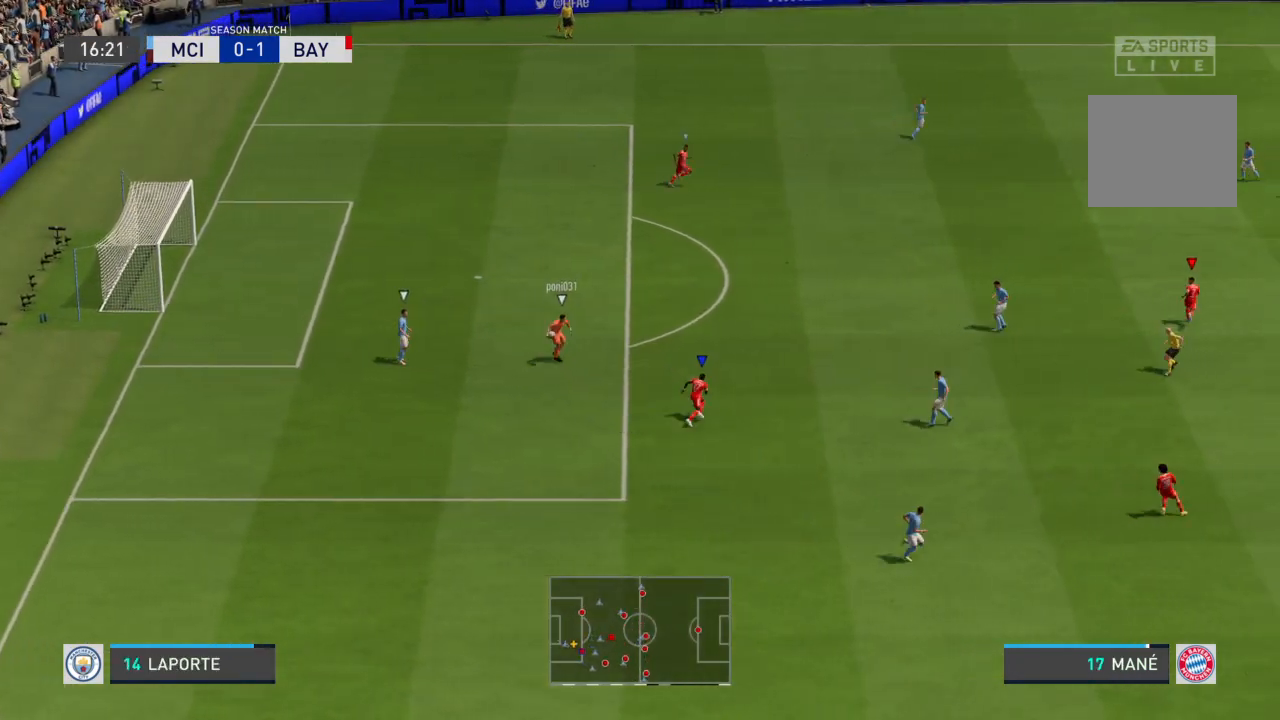
{"buttons": ["R2"], "left_stick": "up", "right_stick": "center", "events": [[234, "left_stick", "up"]]}
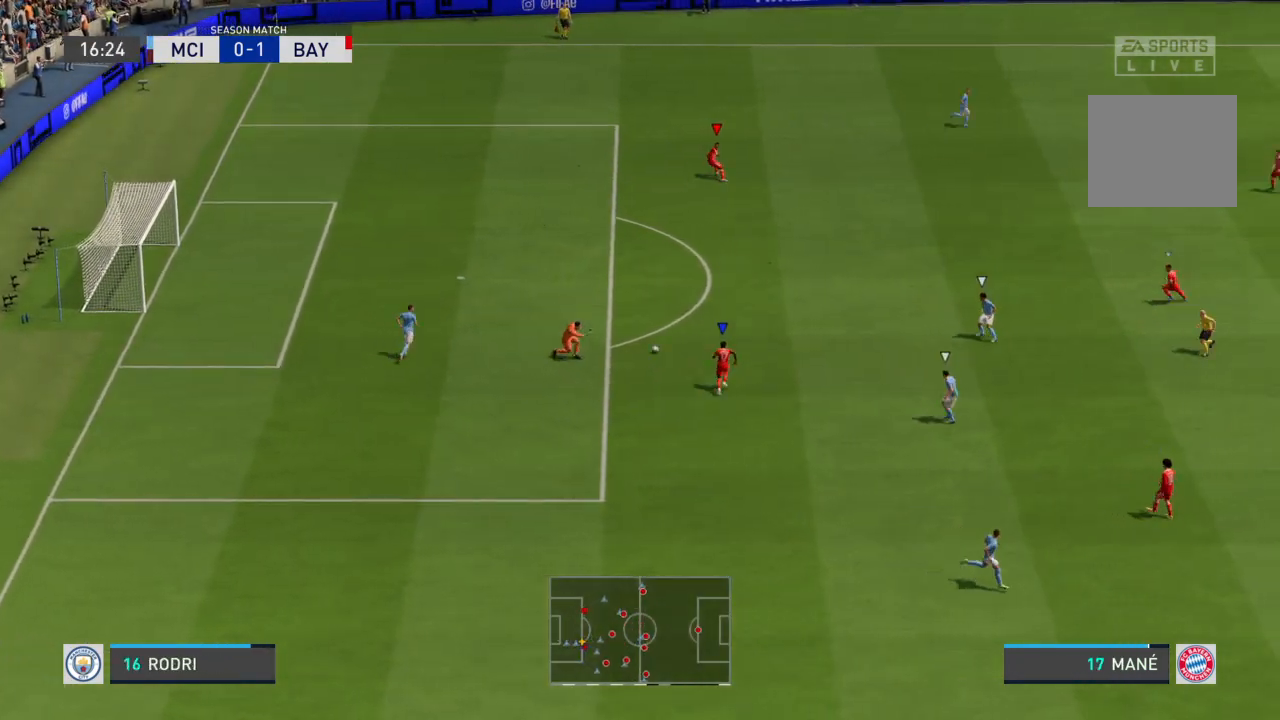
{"buttons": ["R2"], "left_stick": "up-right", "right_stick": "center", "events": [[267, "left_stick", "up-right"]]}
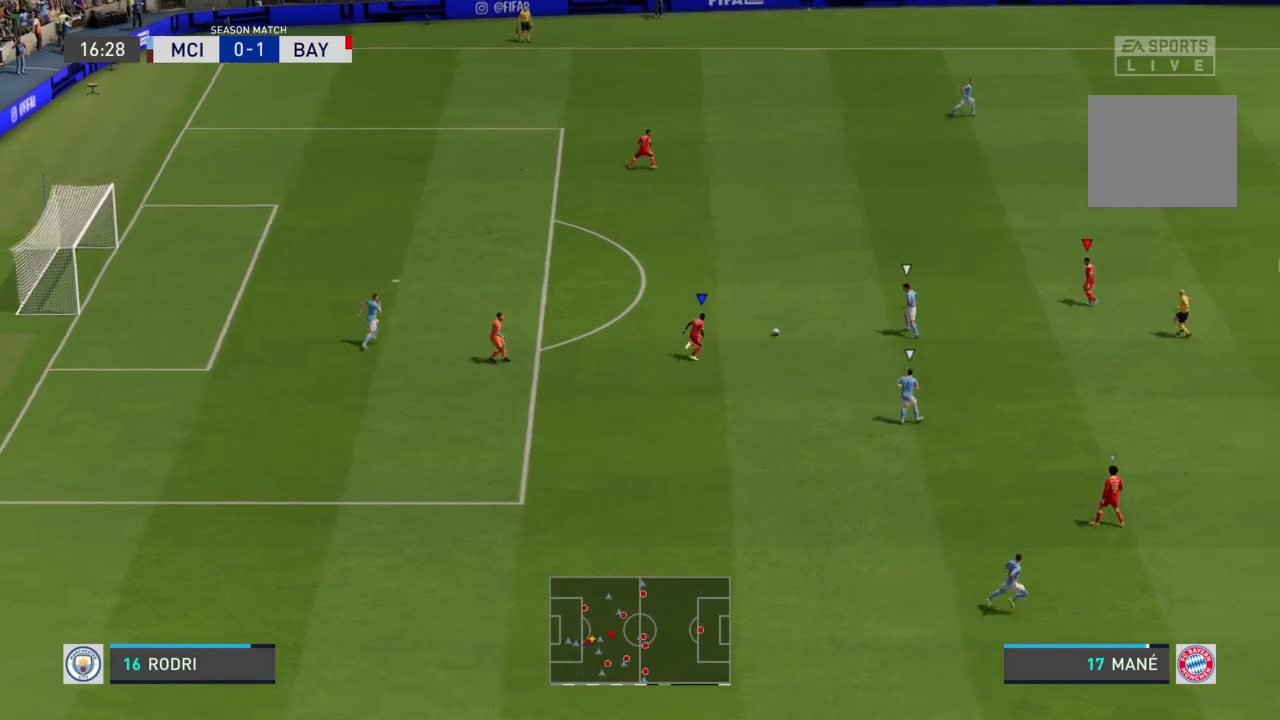
{"buttons": ["R2"], "left_stick": "up-right", "right_stick": "center", "events": []}
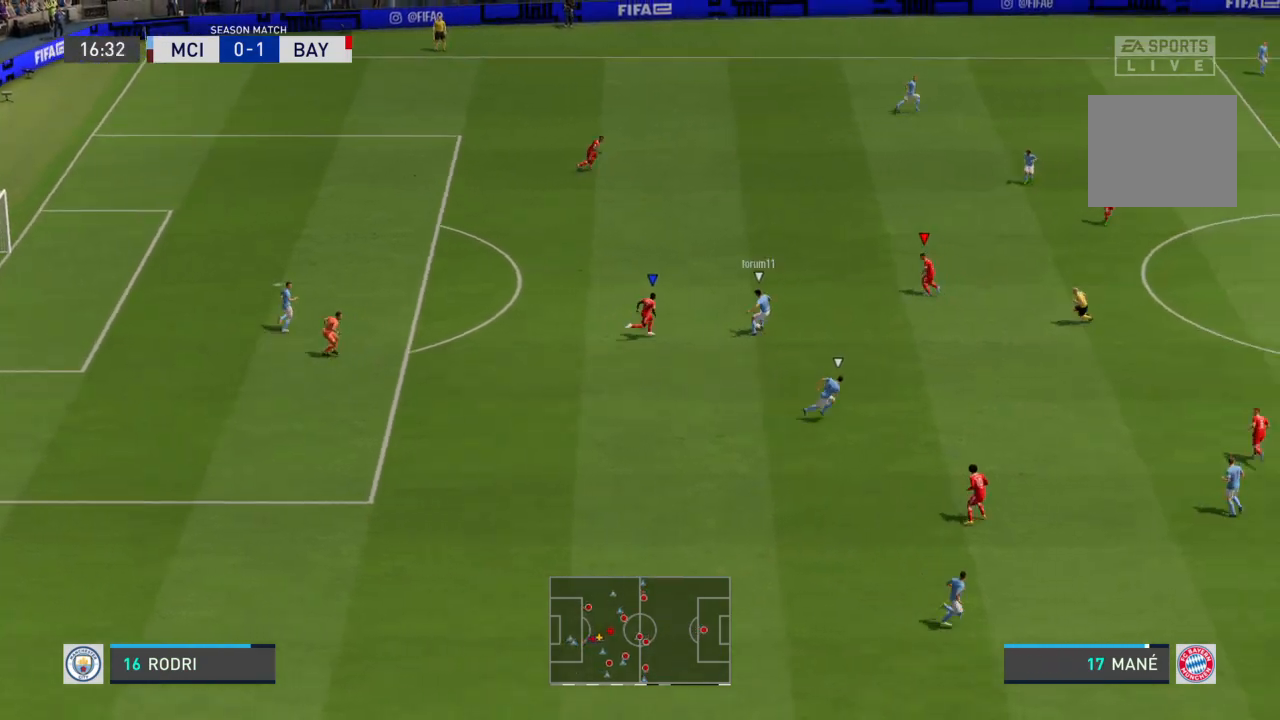
{"buttons": ["CIRCLE", "R2"], "left_stick": "center", "right_stick": "center", "events": [[334, "CIRCLE", "down"], [500, "left_stick", "center"]]}
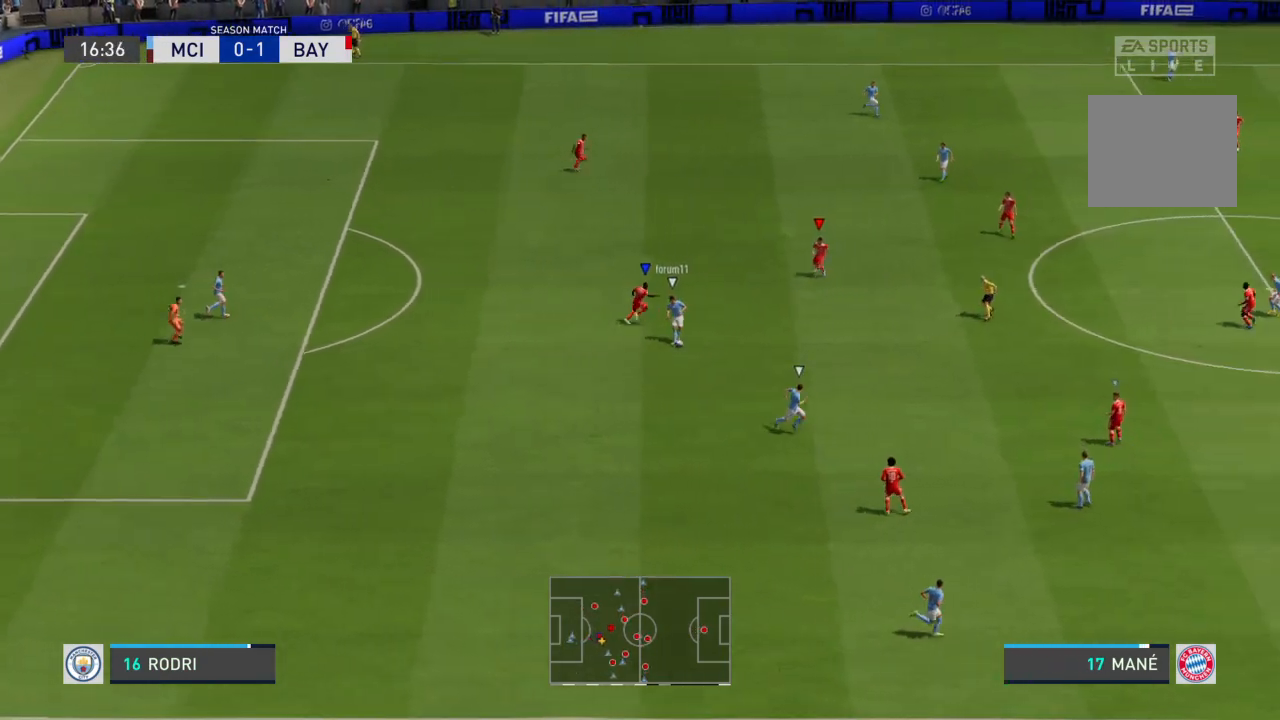
{"buttons": ["R2"], "left_stick": "down-right", "right_stick": "center", "events": [[67, "CIRCLE", "up"], [101, "left_stick", "down-right"]]}
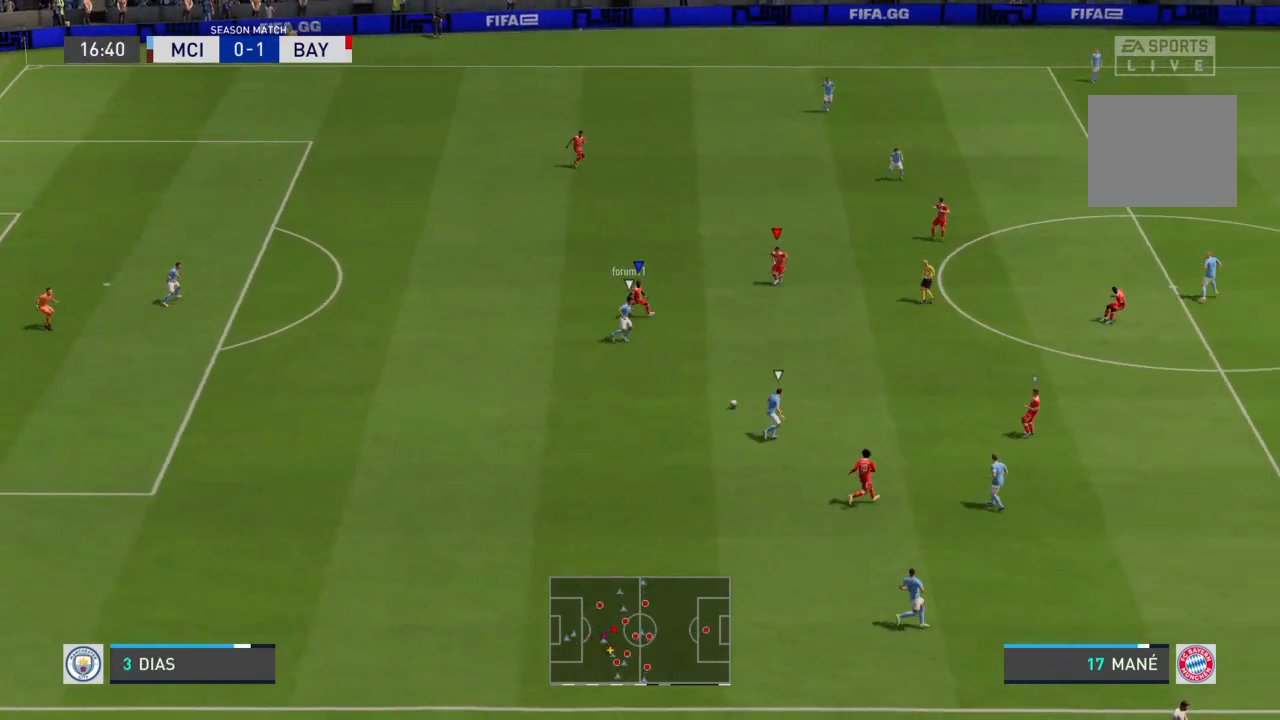
{"buttons": ["L2", "R2"], "left_stick": "up-left", "right_stick": "center", "events": [[33, "L1", "down"], [33, "left_stick", "up-left"], [133, "L1", "up"], [300, "L2", "down"]]}